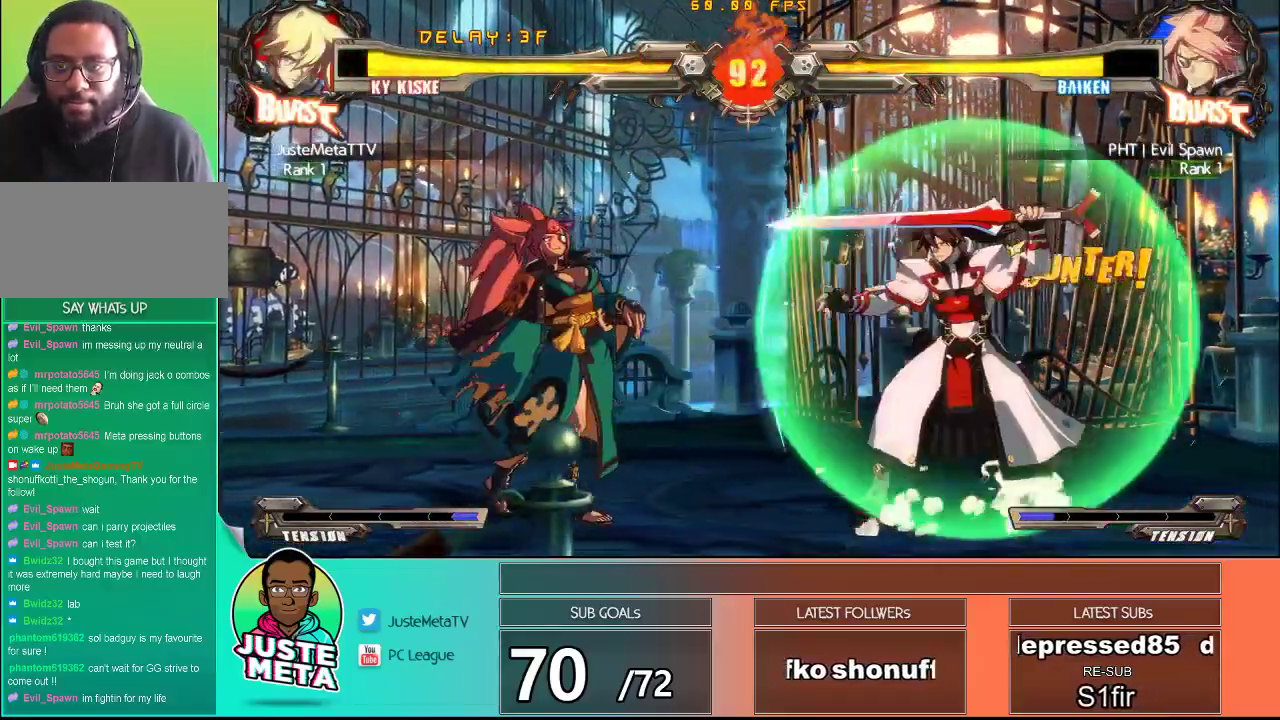
Gameplay with a controller (arcade stick); each line is a JSON object with the inputs held at the frame after it. "events" lists button and stick changes between this image and that frame as [ms after this image, input, new state], when the widget could be followed in between. Not read: L3 R3.
{"buttons": [], "left_stick": "center", "events": [[50, "left_stick", "left"], [200, "CROSS", "down"], [300, "CROSS", "up"], [300, "left_stick", "center"], [333, "TRIANGLE", "down"], [450, "TRIANGLE", "up"]]}
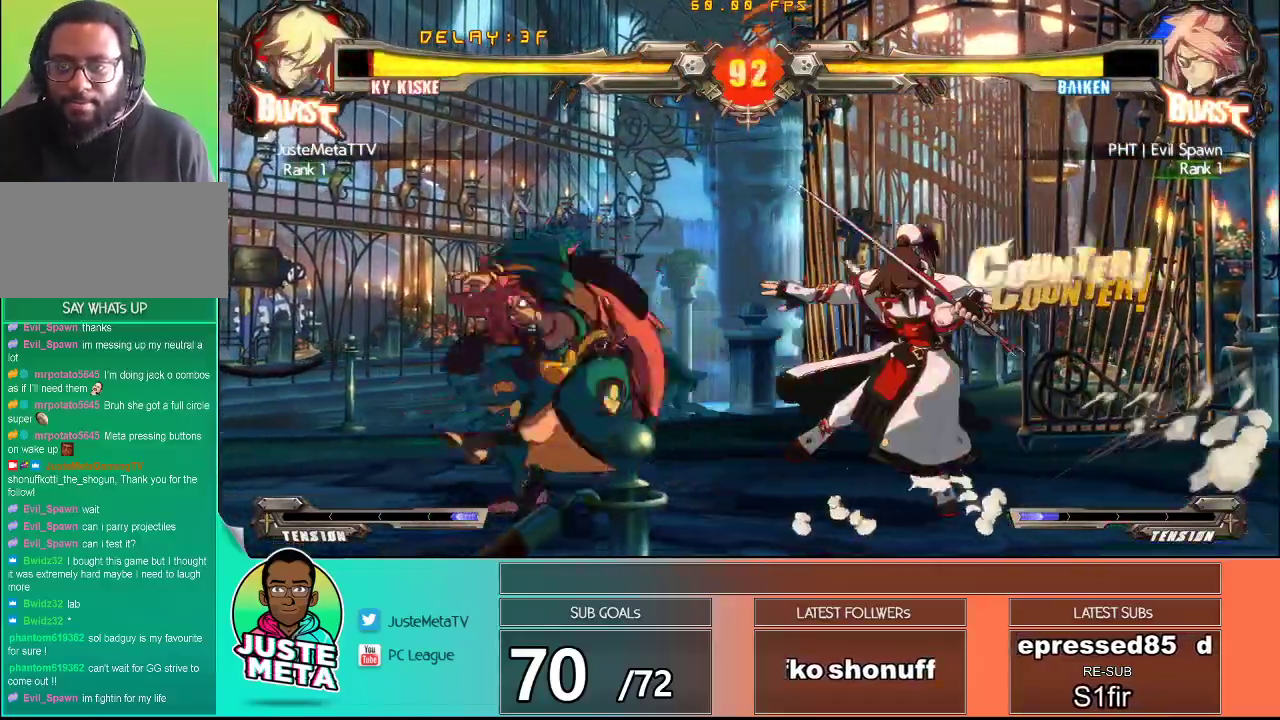
{"buttons": [], "left_stick": "down-right"}
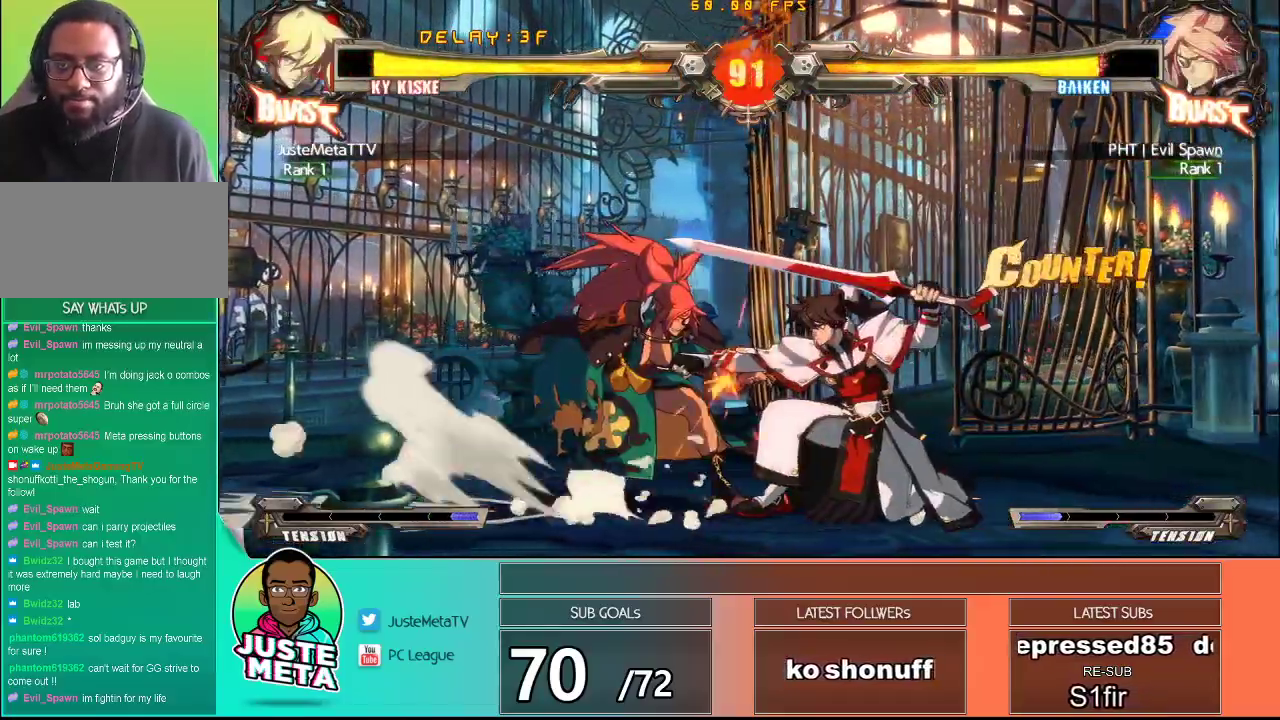
{"buttons": ["TRIANGLE"], "left_stick": "center", "events": [[83, "left_stick", "center"], [217, "left_stick", "left"], [300, "CROSS", "down"], [417, "CROSS", "up"], [417, "TRIANGLE", "down"], [483, "left_stick", "center"]]}
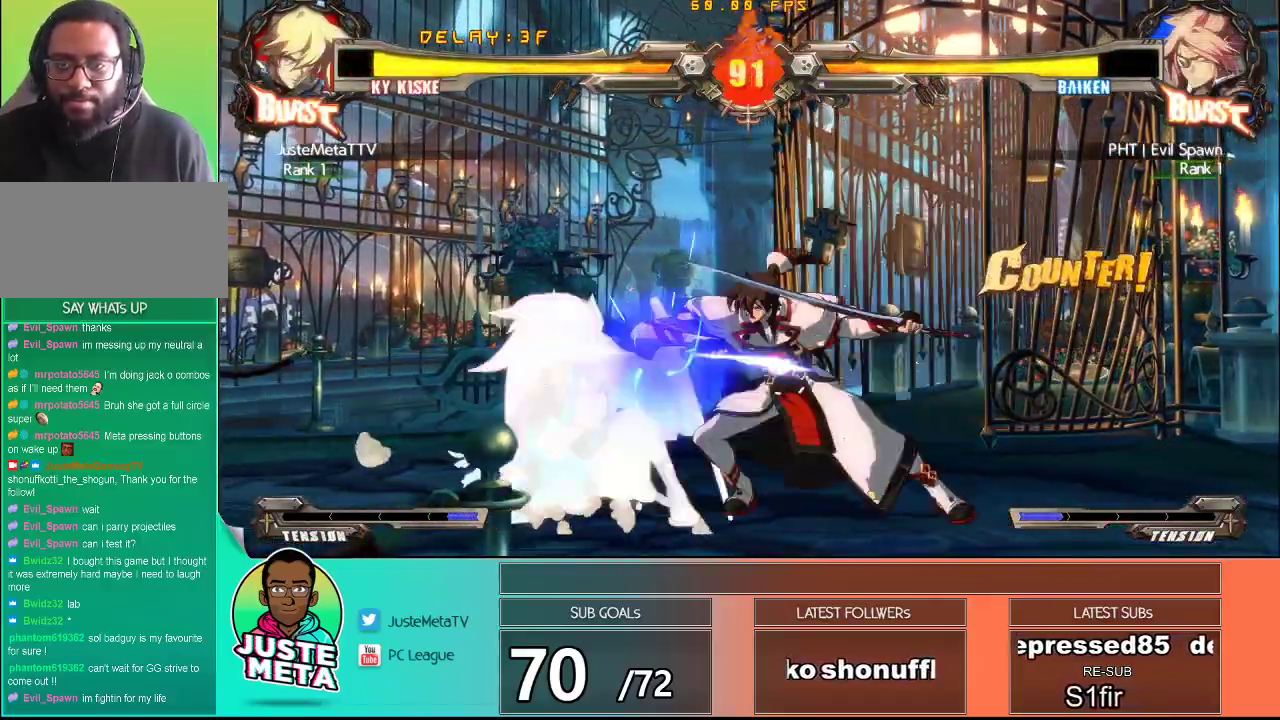
{"buttons": [], "left_stick": "center", "events": [[17, "TRIANGLE", "up"], [67, "left_stick", "down"], [150, "TRIANGLE", "down"], [183, "left_stick", "center"], [250, "TRIANGLE", "up"], [367, "TRIANGLE", "down"], [450, "TRIANGLE", "up"]]}
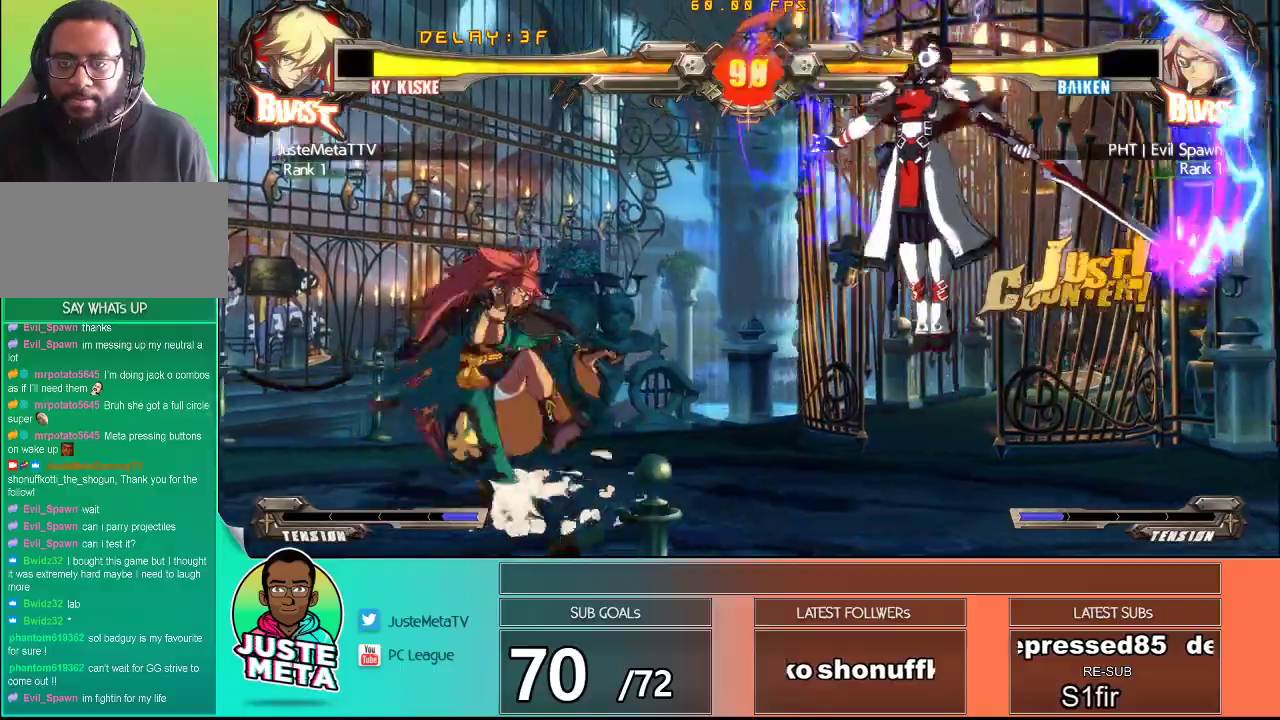
{"buttons": ["CROSS", "SQUARE"], "left_stick": "down-right", "events": [[233, "left_stick", "right"], [300, "left_stick", "down-right"], [383, "CROSS", "down"], [383, "SQUARE", "down"]]}
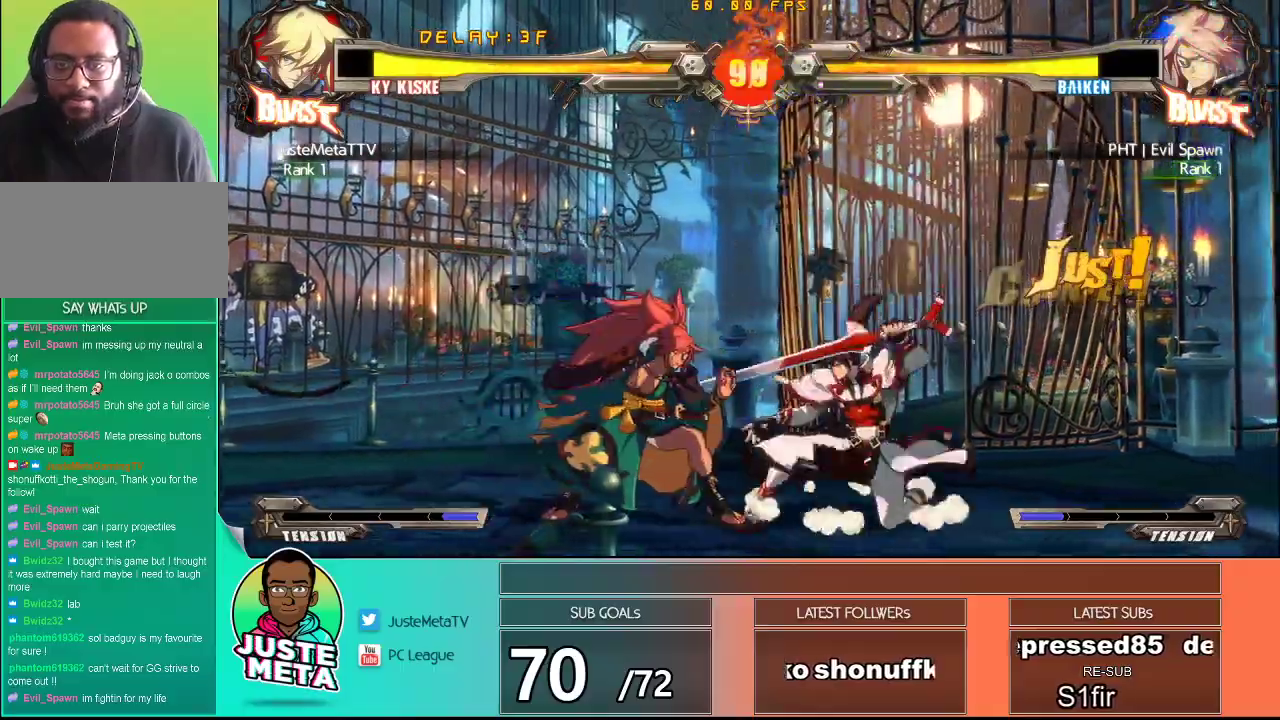
{"buttons": ["CROSS", "SQUARE"], "left_stick": "down-right", "events": []}
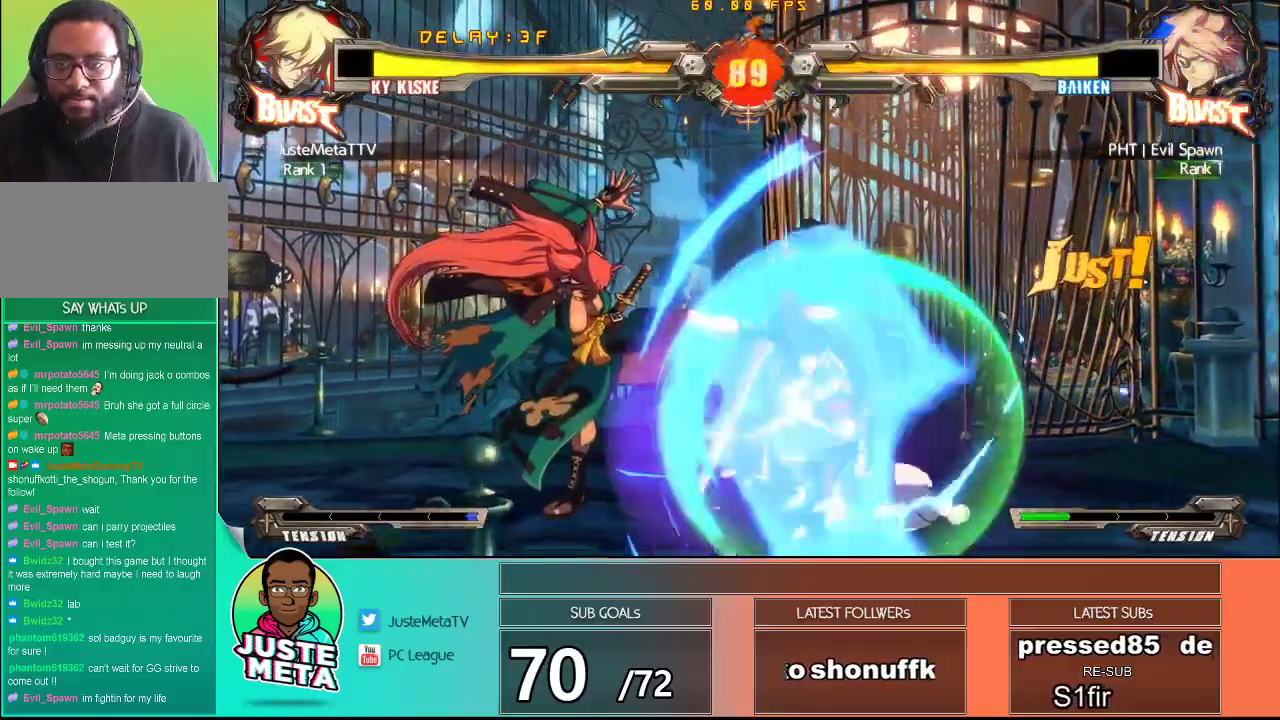
{"buttons": [], "left_stick": "down", "events": [[50, "CROSS", "up"], [50, "SQUARE", "up"], [117, "left_stick", "left"], [233, "CROSS", "down"], [317, "CROSS", "up"], [383, "TRIANGLE", "down"], [417, "left_stick", "center"], [467, "TRIANGLE", "up"], [483, "left_stick", "down"]]}
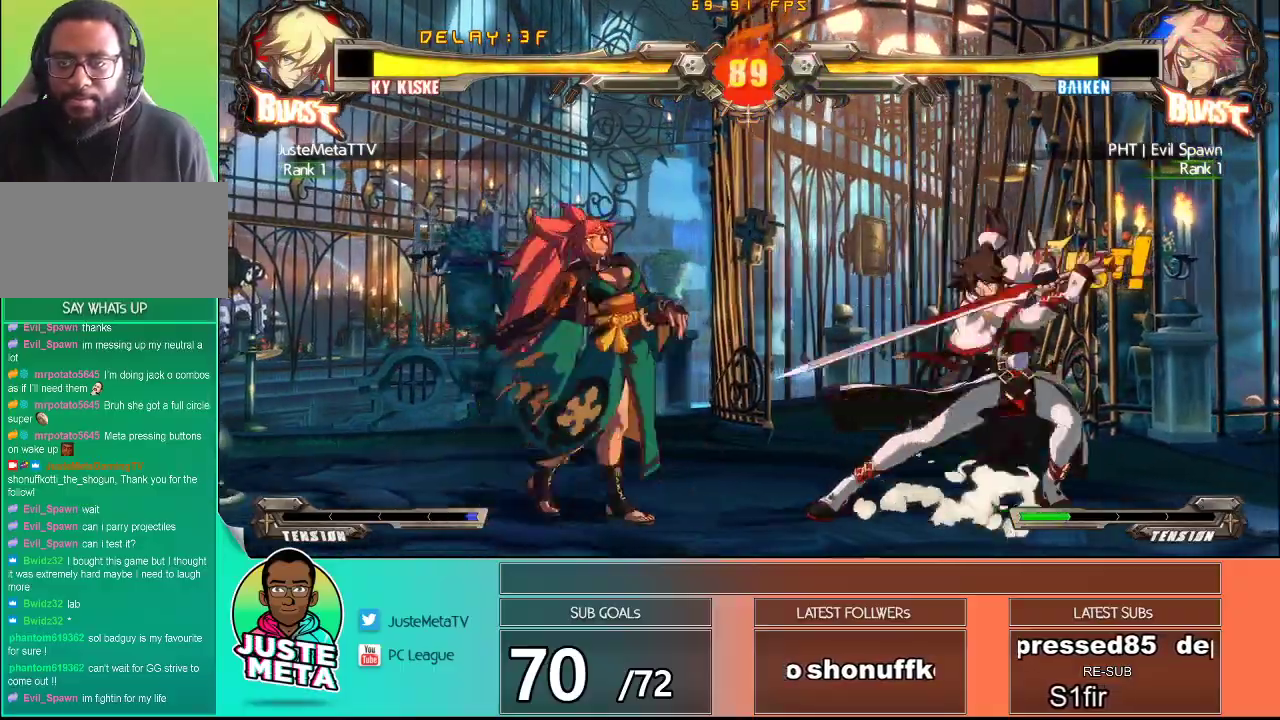
{"buttons": [], "left_stick": "down", "events": [[100, "TRIANGLE", "down"], [150, "left_stick", "center"], [200, "TRIANGLE", "up"], [267, "TRIANGLE", "down"], [333, "TRIANGLE", "up"], [433, "left_stick", "down"]]}